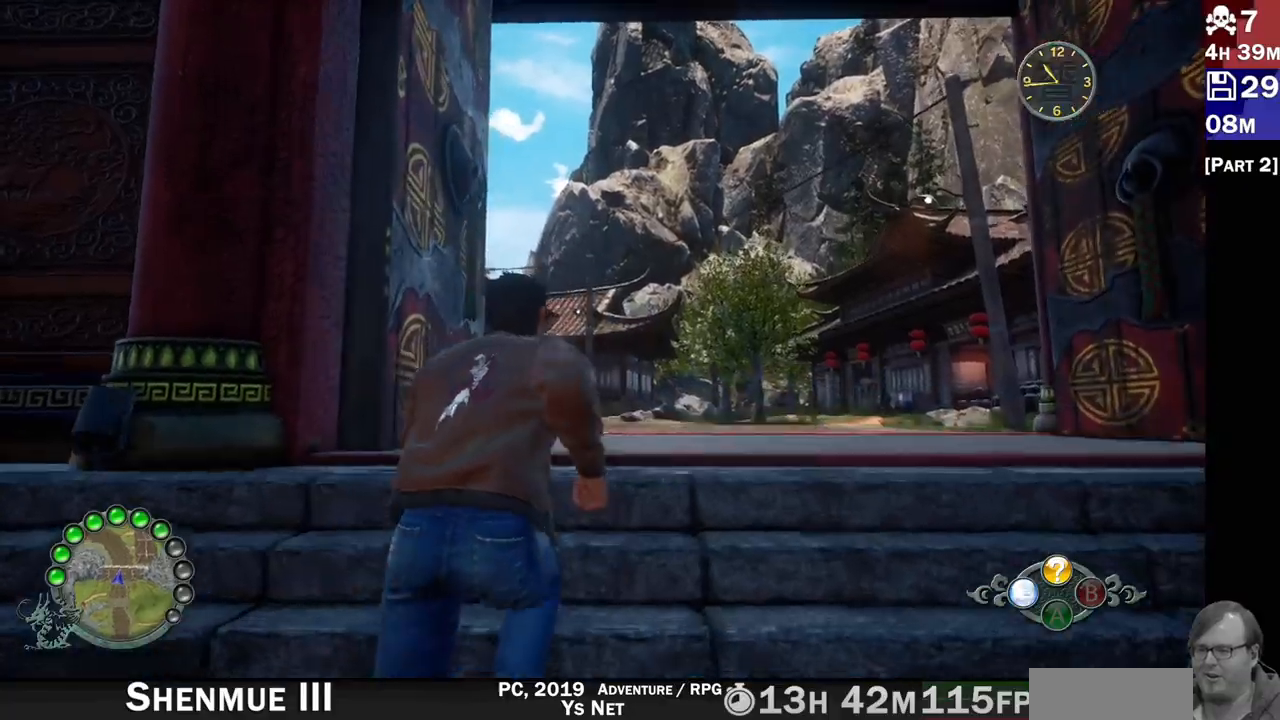
Gameplay with a controller (PlayStation layout); each line is a JSON object with the inputs held at the frame after it (dt_ms = milliseconds from this image to that frame). "events" lists button and stick changes between this image and that frame as [ms after this image, input, new state], when the widget could be followed in between. Not read: L3 R3.
{"dt_ms": 500, "buttons": ["R2"], "left_stick": "up-right", "right_stick": "center", "events": [[167, "right_stick", "down-left"], [433, "right_stick", "center"]]}
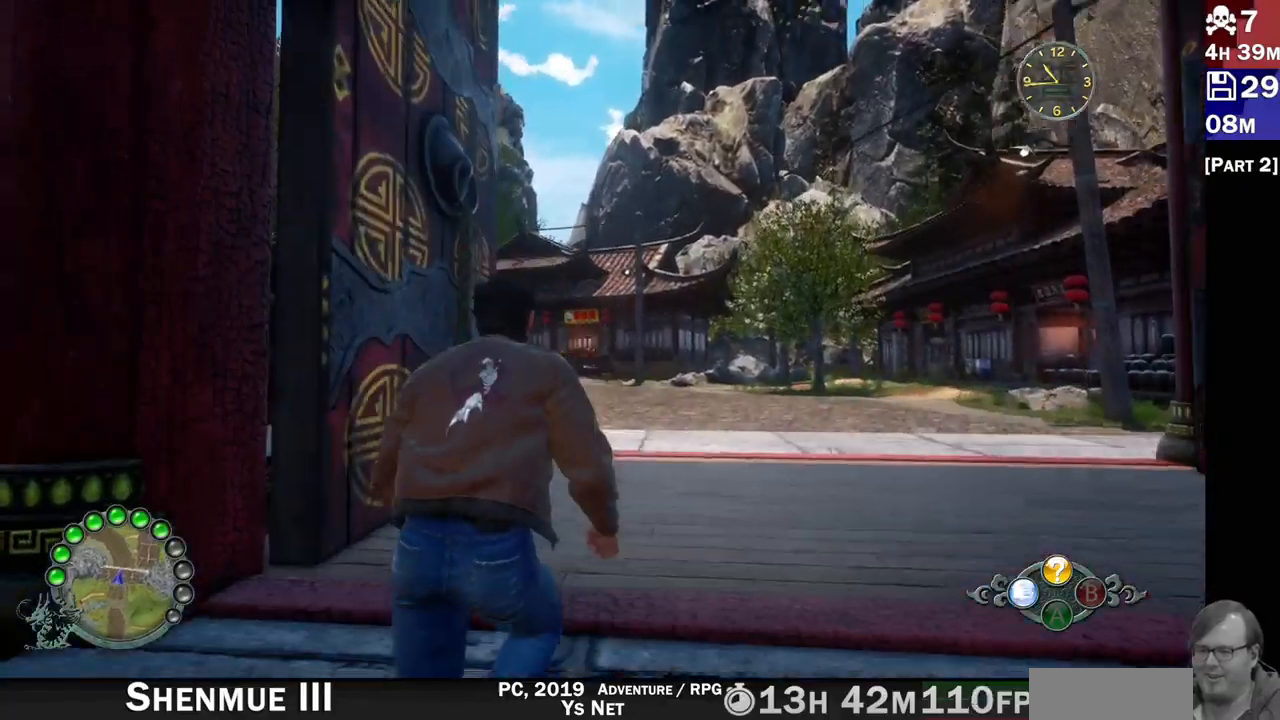
{"dt_ms": 500, "buttons": ["R2"], "left_stick": "up-right", "right_stick": "center", "events": []}
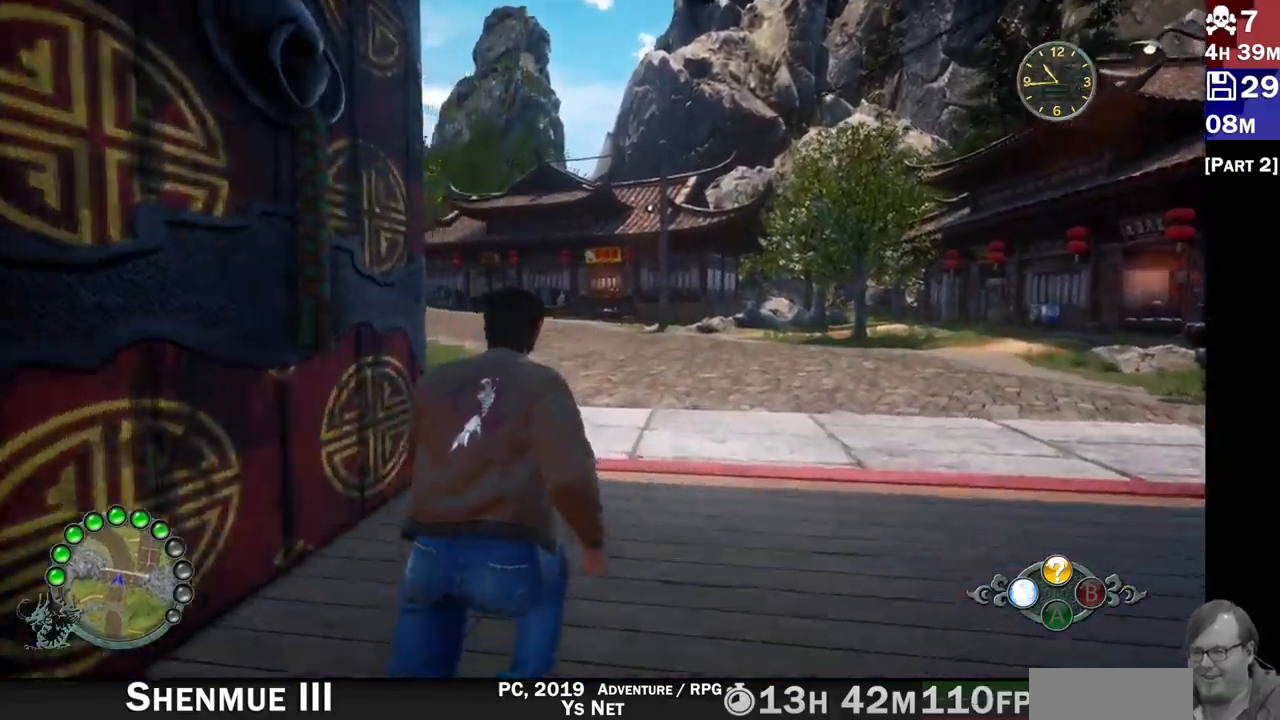
{"dt_ms": 1000, "buttons": ["R2"], "left_stick": "up", "right_stick": "left"}
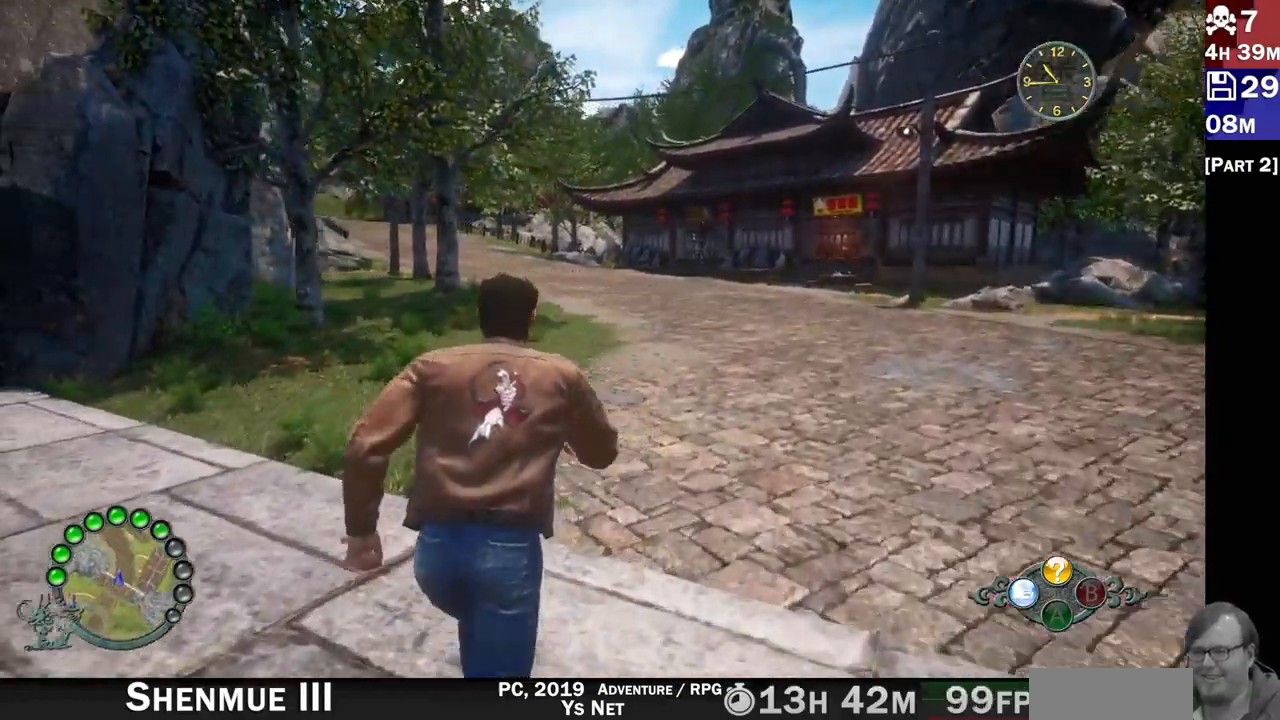
{"dt_ms": 500, "buttons": ["R2"], "left_stick": "up-right", "right_stick": "left"}
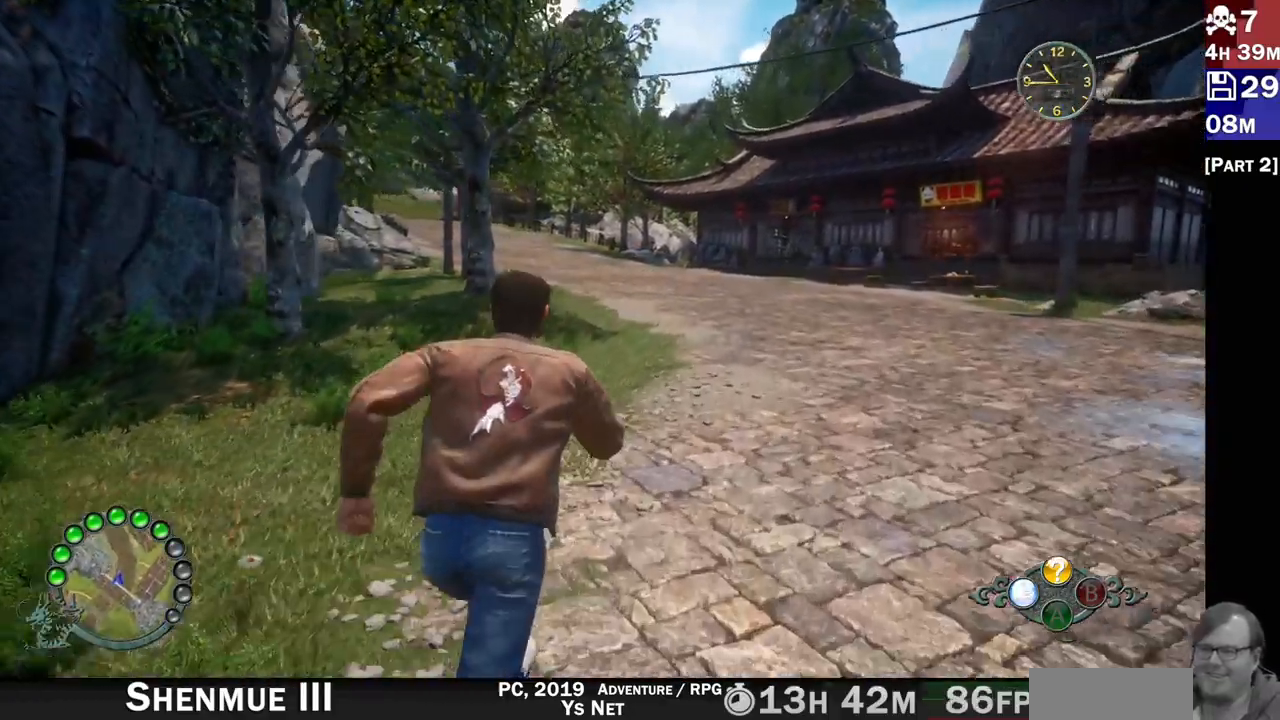
{"dt_ms": 500, "buttons": ["R2"], "left_stick": "up-right", "right_stick": "center", "events": [[133, "right_stick", "center"]]}
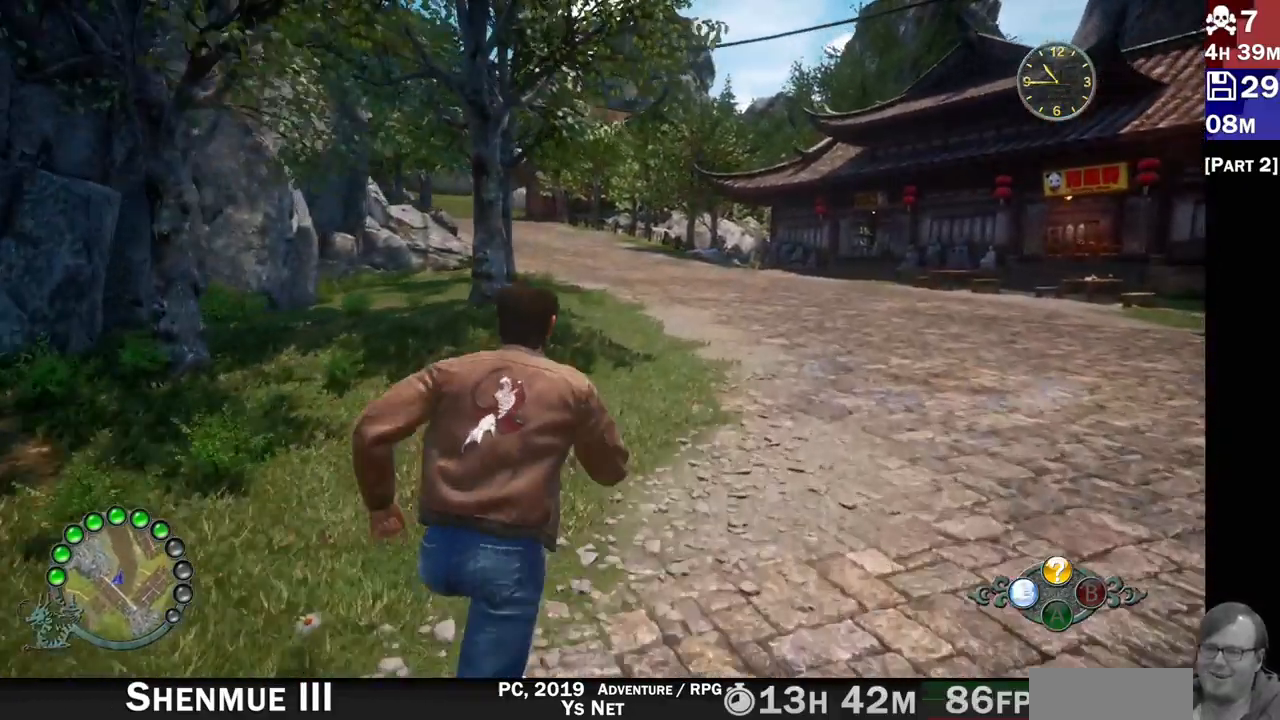
{"dt_ms": 500, "buttons": ["R2"], "left_stick": "up-right", "right_stick": "center", "events": [[67, "right_stick", "left"], [200, "right_stick", "center"]]}
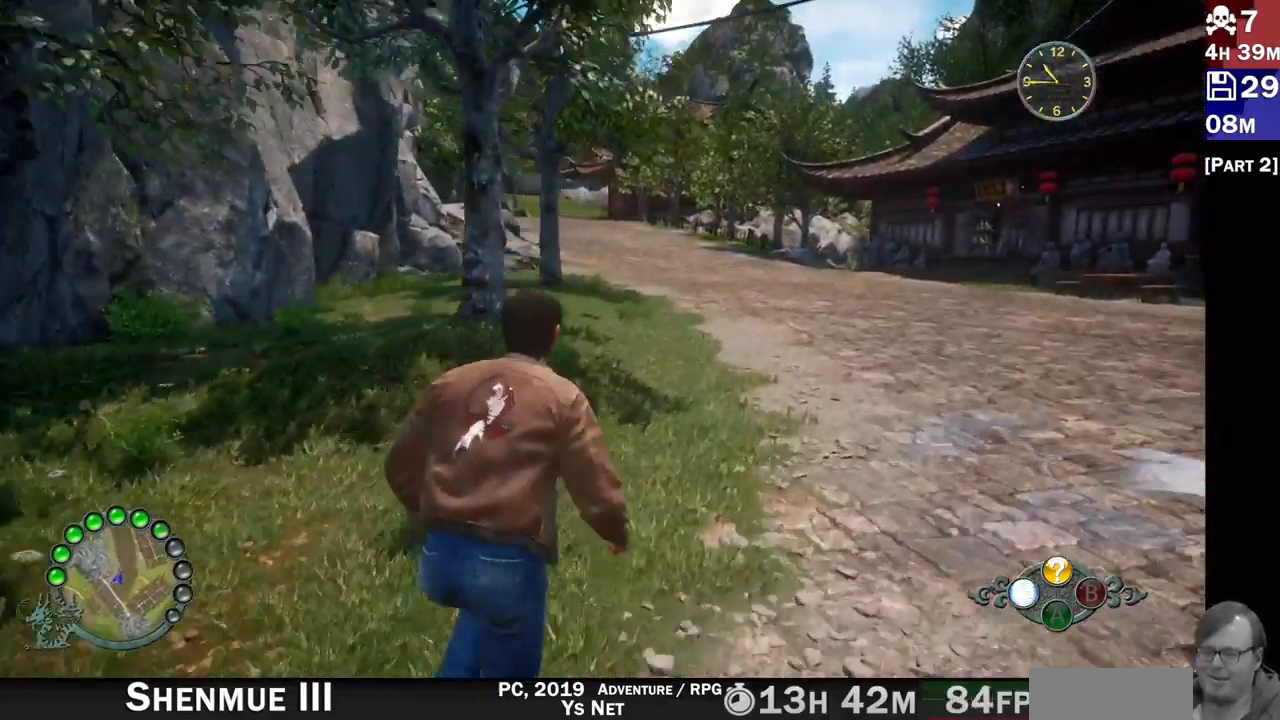
{"dt_ms": 500, "buttons": ["R2"], "left_stick": "up-right", "right_stick": "center", "events": []}